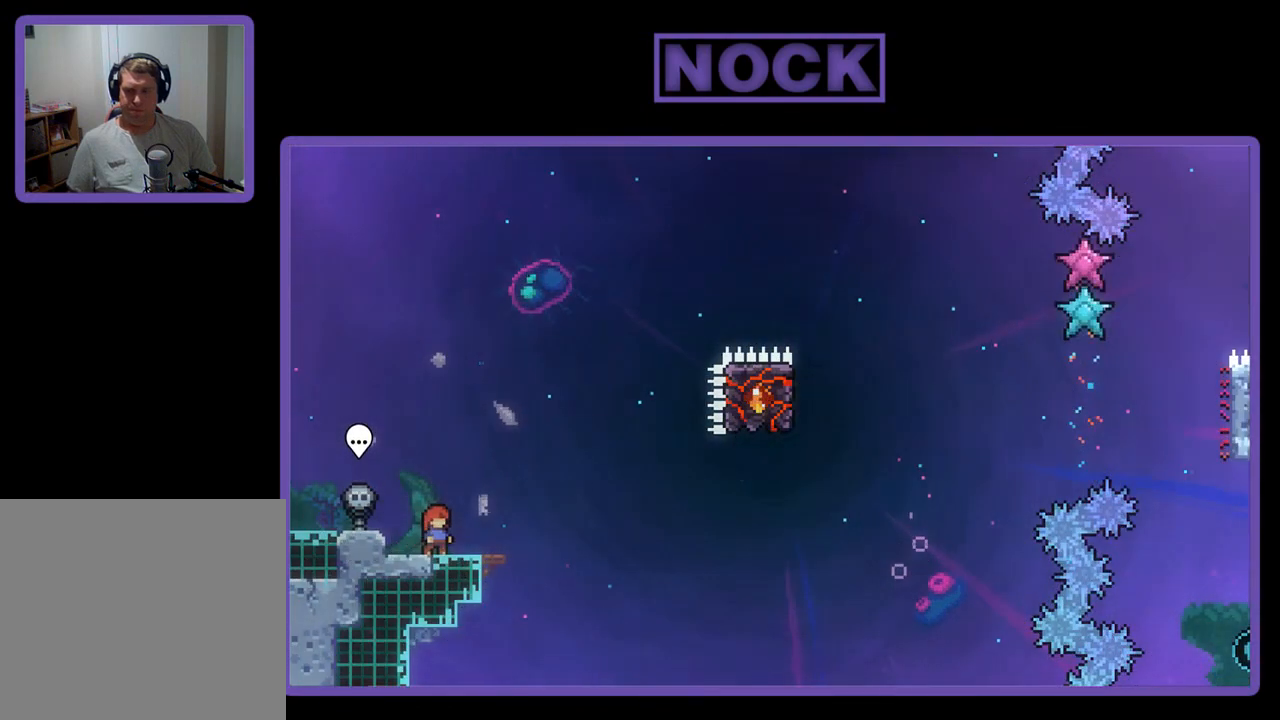
Gameplay with a controller (PlayStation layout); each line is a JSON object with the inputs held at the frame after it. "events" lists button and stick changes between this image and that frame as [ms after this image, input, new state], when the widget could be followed in between. Not read: right_stick.
{"buttons": ["R2"], "left_stick": "center", "events": []}
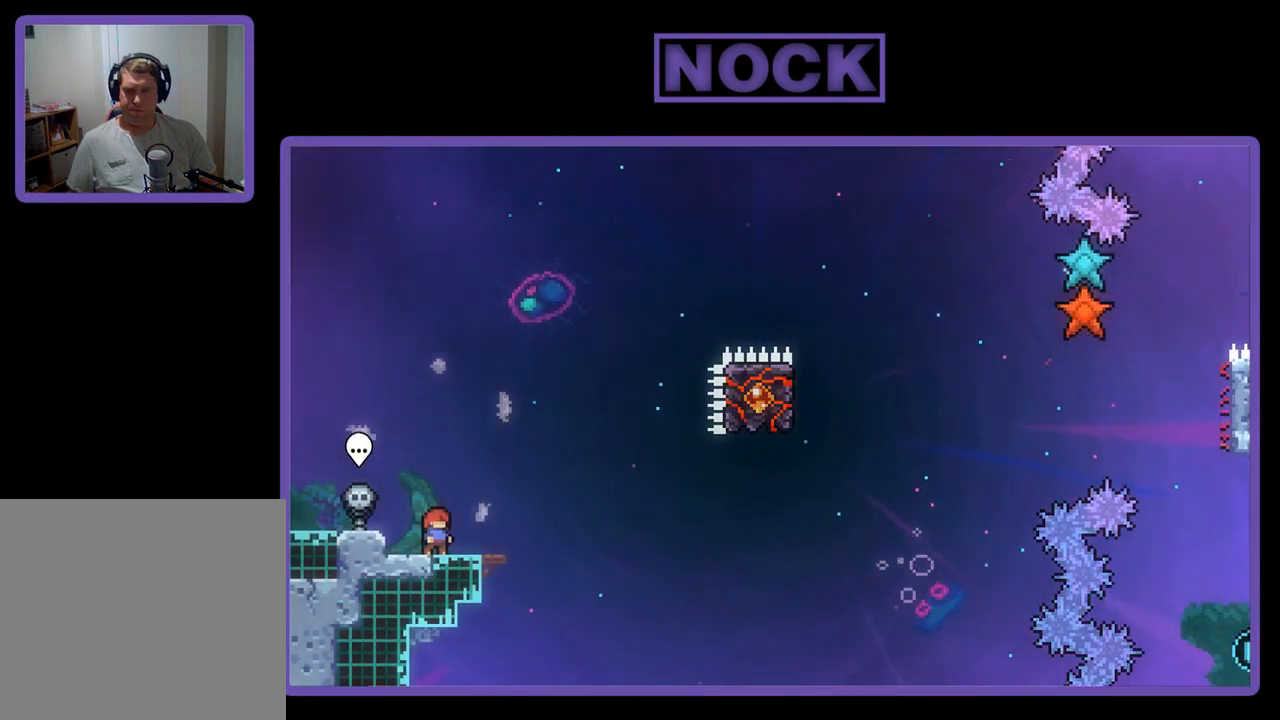
{"buttons": ["R2"], "left_stick": "center", "events": []}
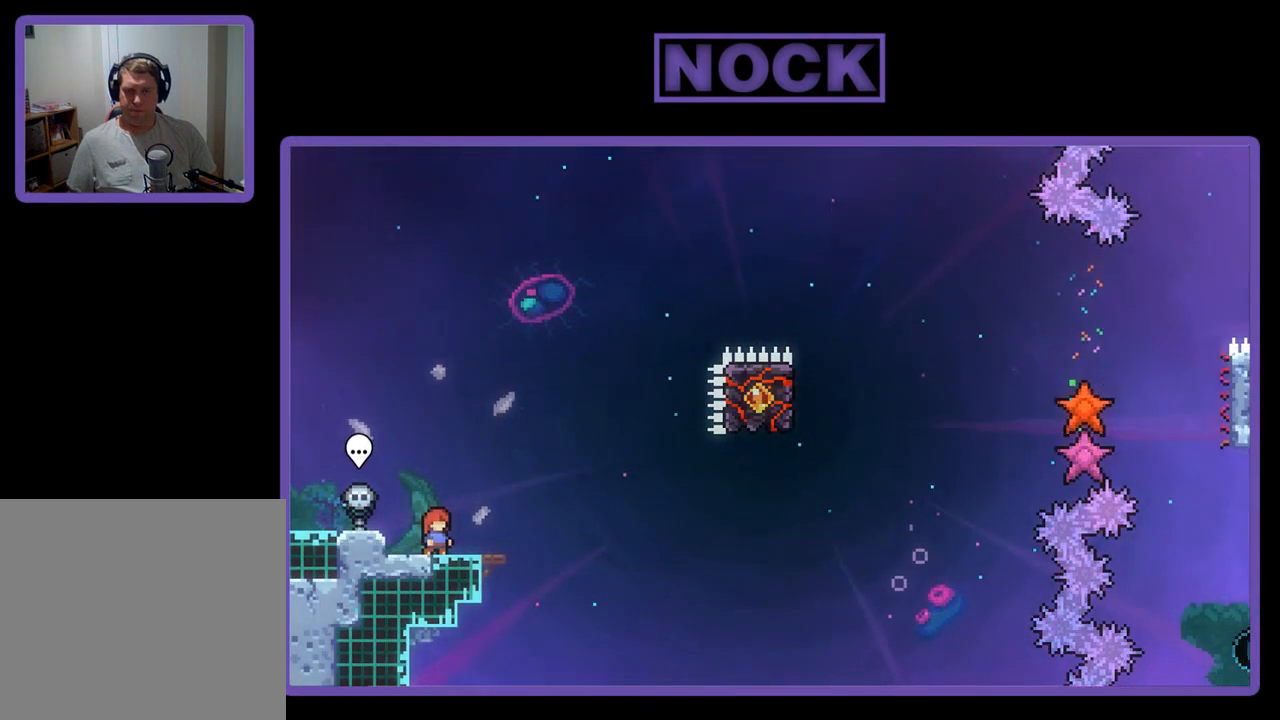
{"buttons": ["R2"], "left_stick": "center", "events": []}
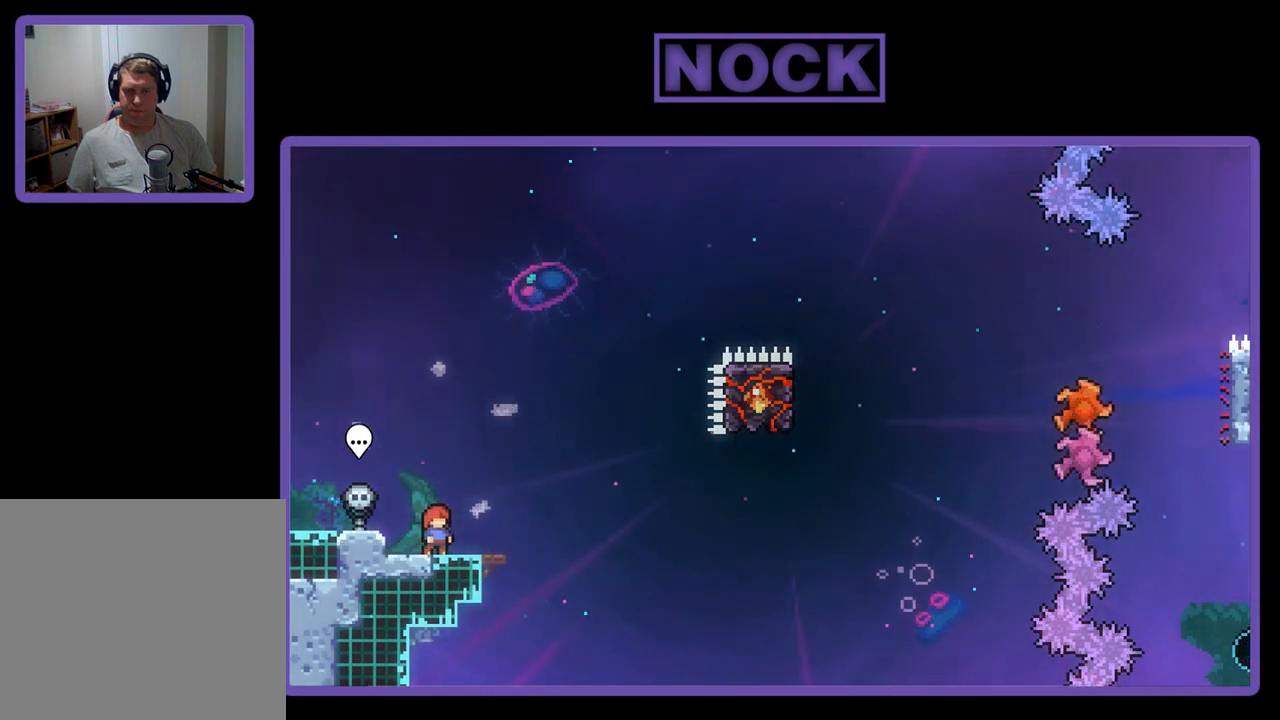
{"buttons": ["R2"], "left_stick": "center", "events": []}
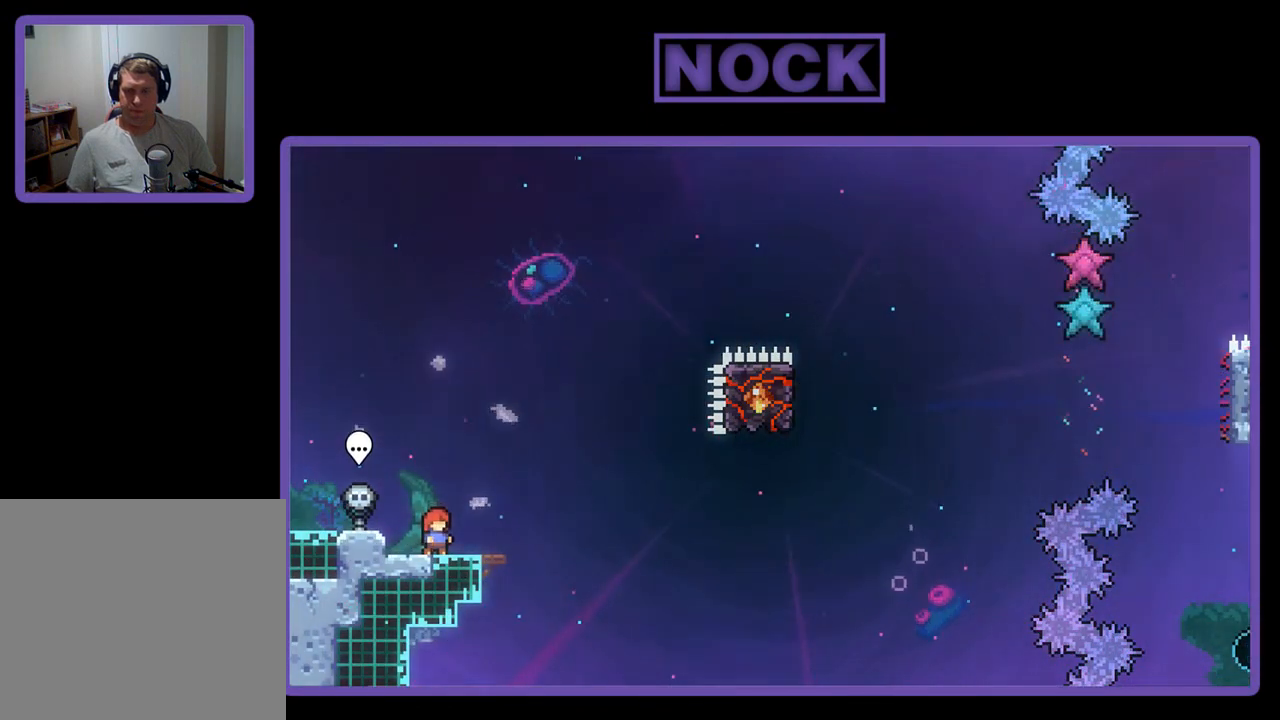
{"buttons": ["CROSS", "R2"], "left_stick": "center", "events": [[367, "CROSS", "down"]]}
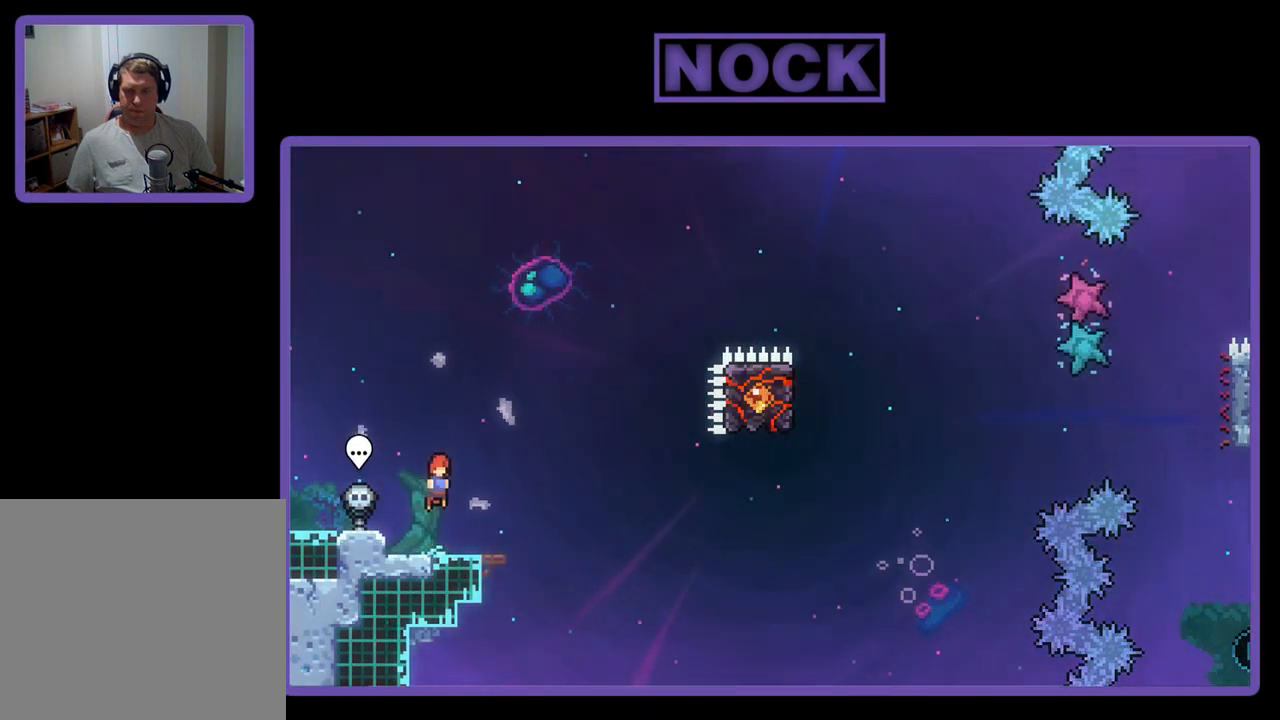
{"buttons": ["R2", "DPAD_DOWN", "DPAD_RIGHT"], "left_stick": "center", "events": [[167, "CROSS", "up"], [400, "CIRCLE", "down"], [400, "DPAD_DOWN", "down"], [400, "DPAD_RIGHT", "down"], [500, "CIRCLE", "up"]]}
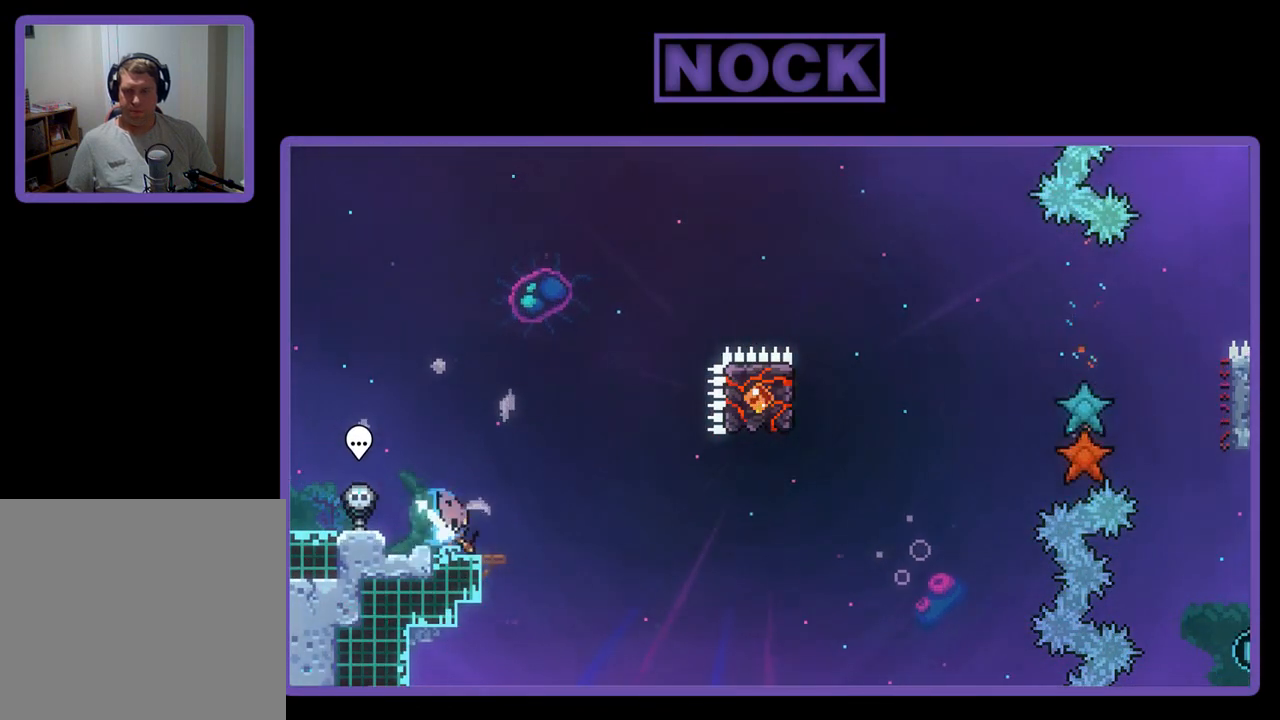
{"buttons": ["CIRCLE", "R2"], "left_stick": "center", "events": [[100, "CROSS", "down"], [200, "DPAD_DOWN", "up"], [367, "CROSS", "up"], [400, "DPAD_RIGHT", "up"], [500, "CIRCLE", "down"]]}
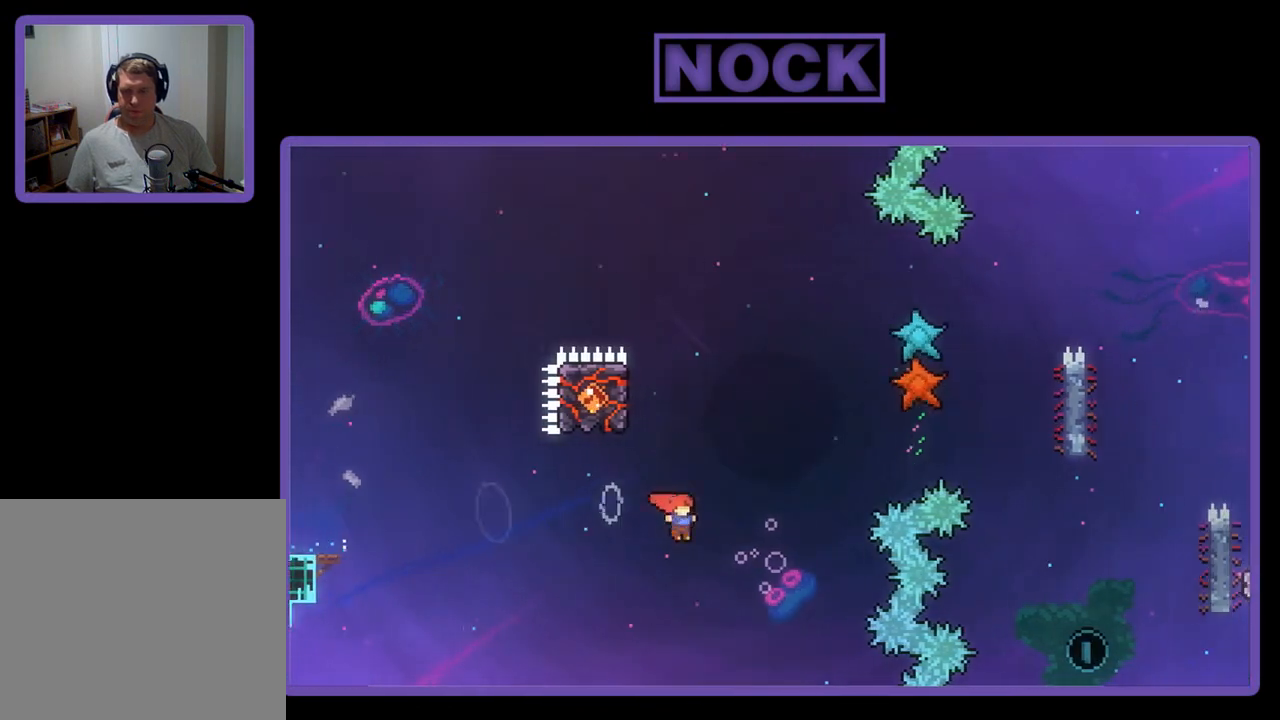
{"buttons": ["R2"], "left_stick": "center", "events": [[67, "DPAD_UP", "down"], [233, "CIRCLE", "up"], [233, "DPAD_LEFT", "down"], [400, "DPAD_UP", "up"], [500, "DPAD_LEFT", "up"]]}
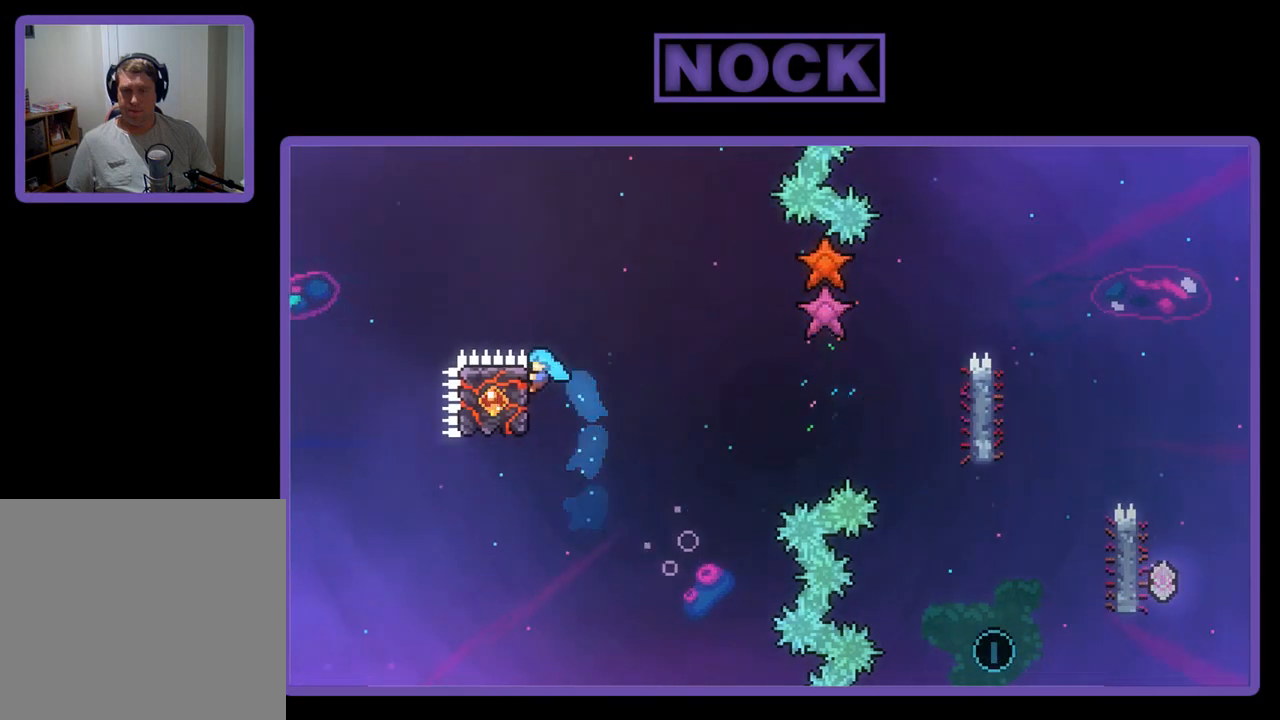
{"buttons": ["CROSS", "R2", "DPAD_RIGHT"], "left_stick": "center", "events": [[133, "DPAD_DOWN", "down"], [333, "DPAD_DOWN", "up"], [400, "DPAD_RIGHT", "down"], [433, "CROSS", "down"]]}
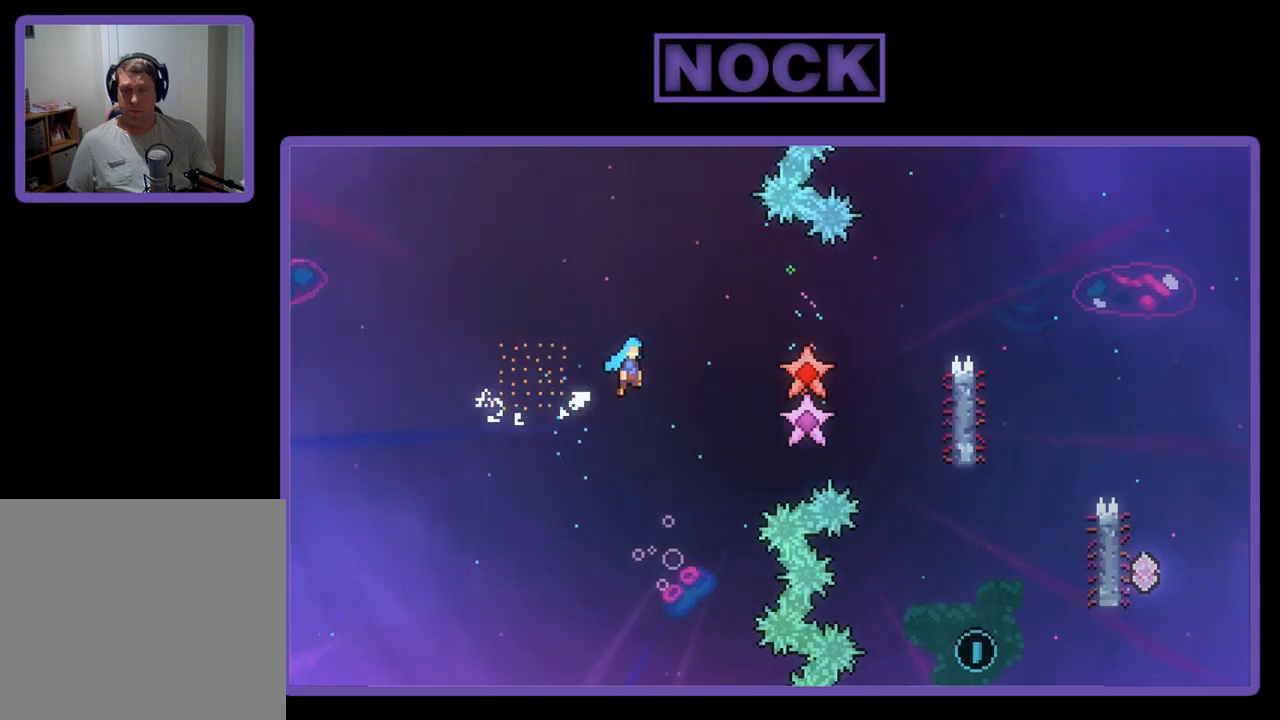
{"buttons": ["R2"], "left_stick": "center", "events": [[500, "CROSS", "up"], [500, "DPAD_RIGHT", "up"]]}
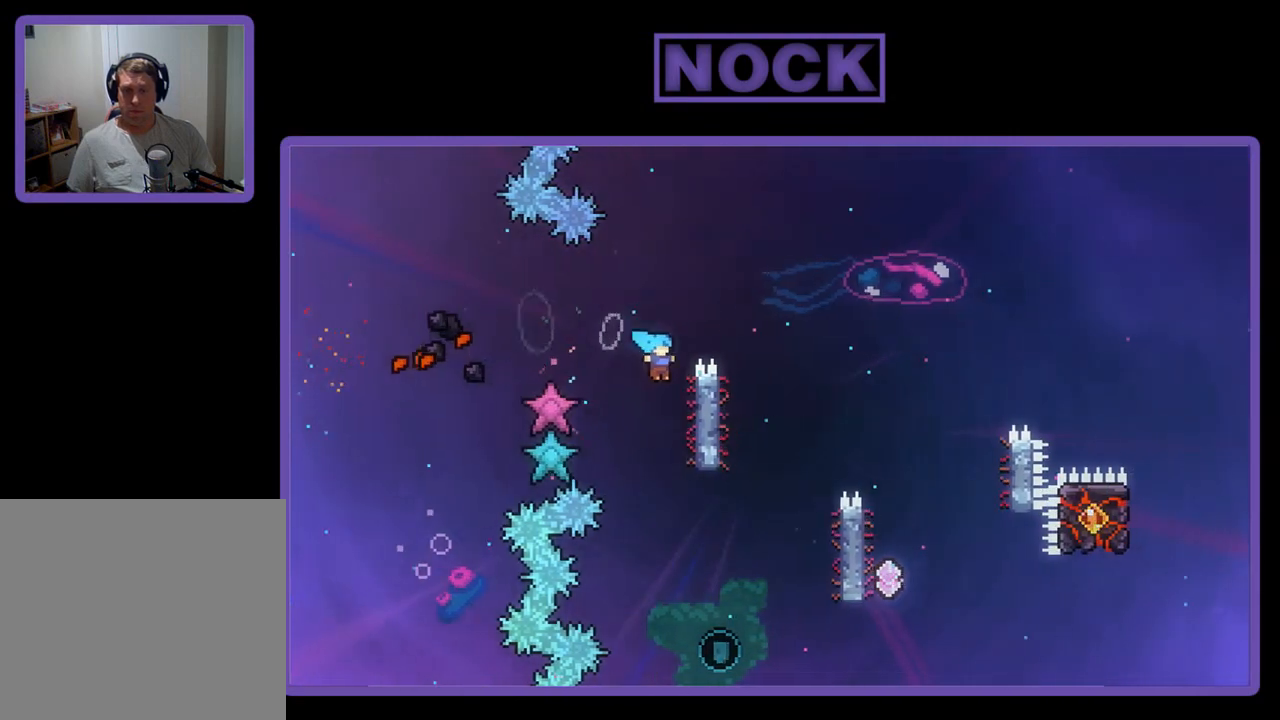
{"buttons": ["R2", "DPAD_UP"], "left_stick": "center", "events": [[167, "DPAD_RIGHT", "down"], [233, "DPAD_UP", "down"], [333, "DPAD_RIGHT", "up"]]}
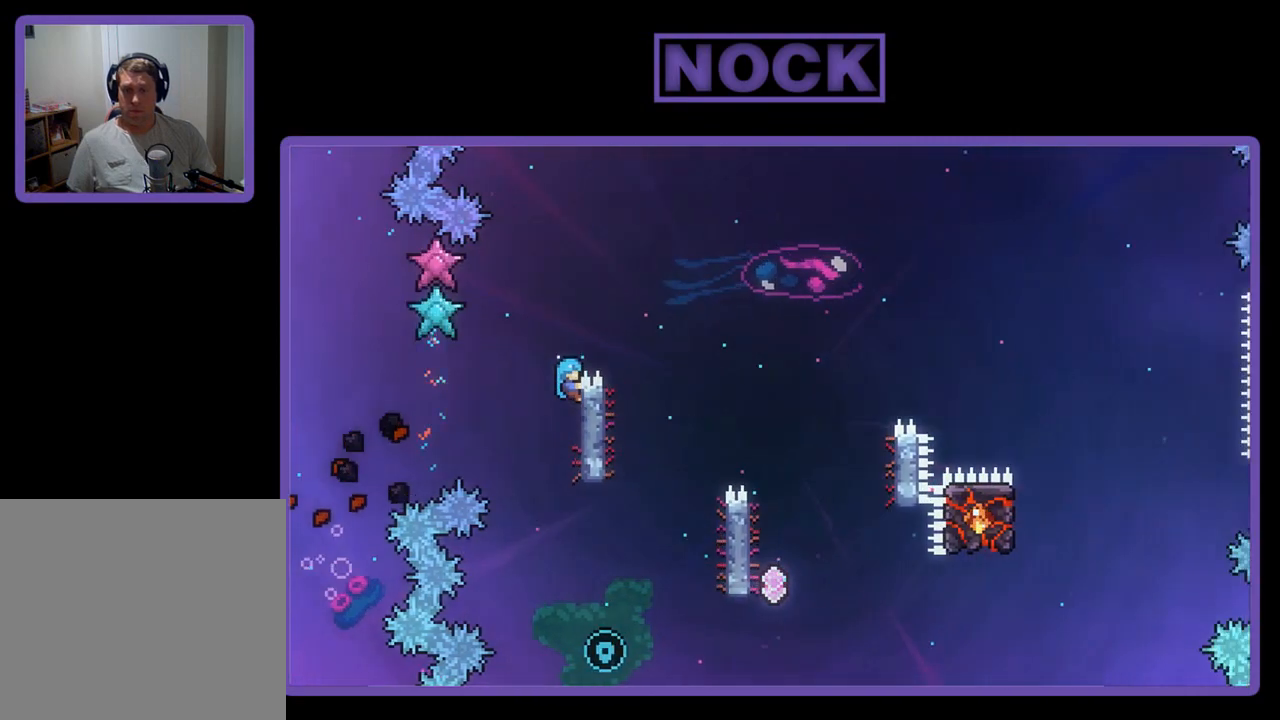
{"buttons": ["R2", "DPAD_RIGHT"], "left_stick": "center", "events": [[67, "DPAD_UP", "up"], [367, "DPAD_RIGHT", "down"]]}
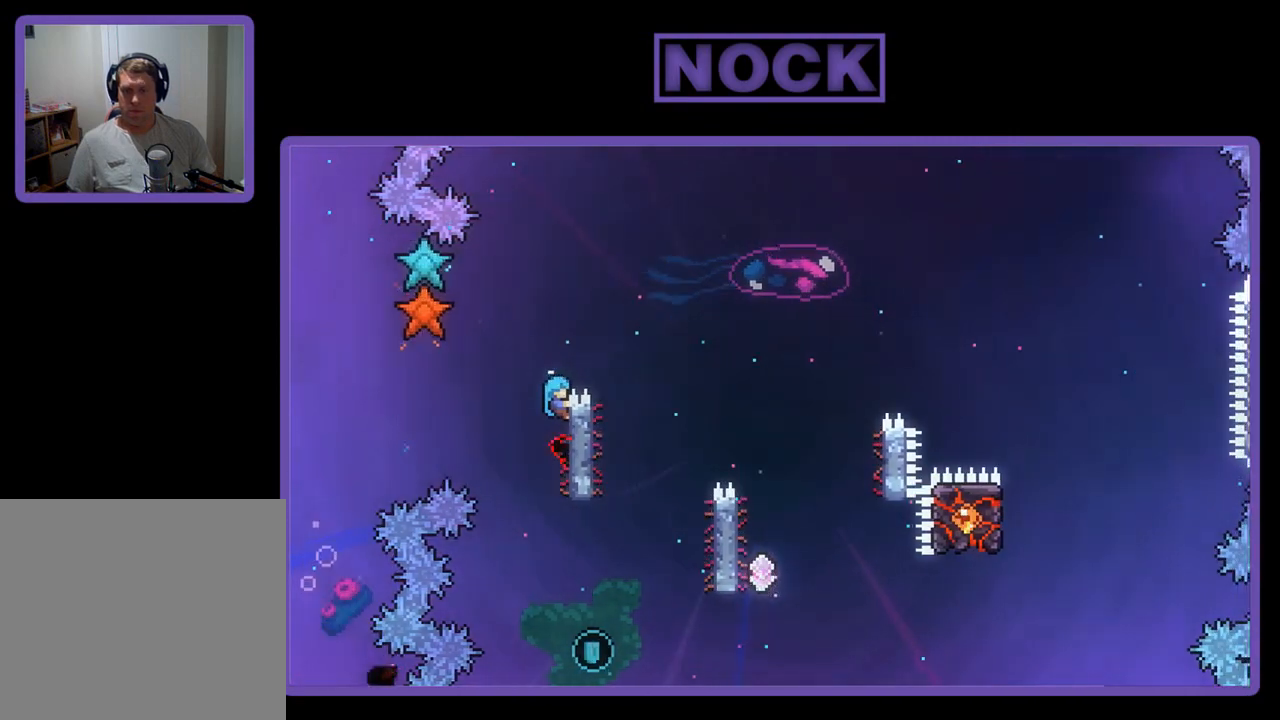
{"buttons": ["R2", "DPAD_LEFT"], "left_stick": "center", "events": [[67, "CROSS", "down"], [267, "CROSS", "up"], [300, "DPAD_RIGHT", "up"], [500, "DPAD_LEFT", "down"]]}
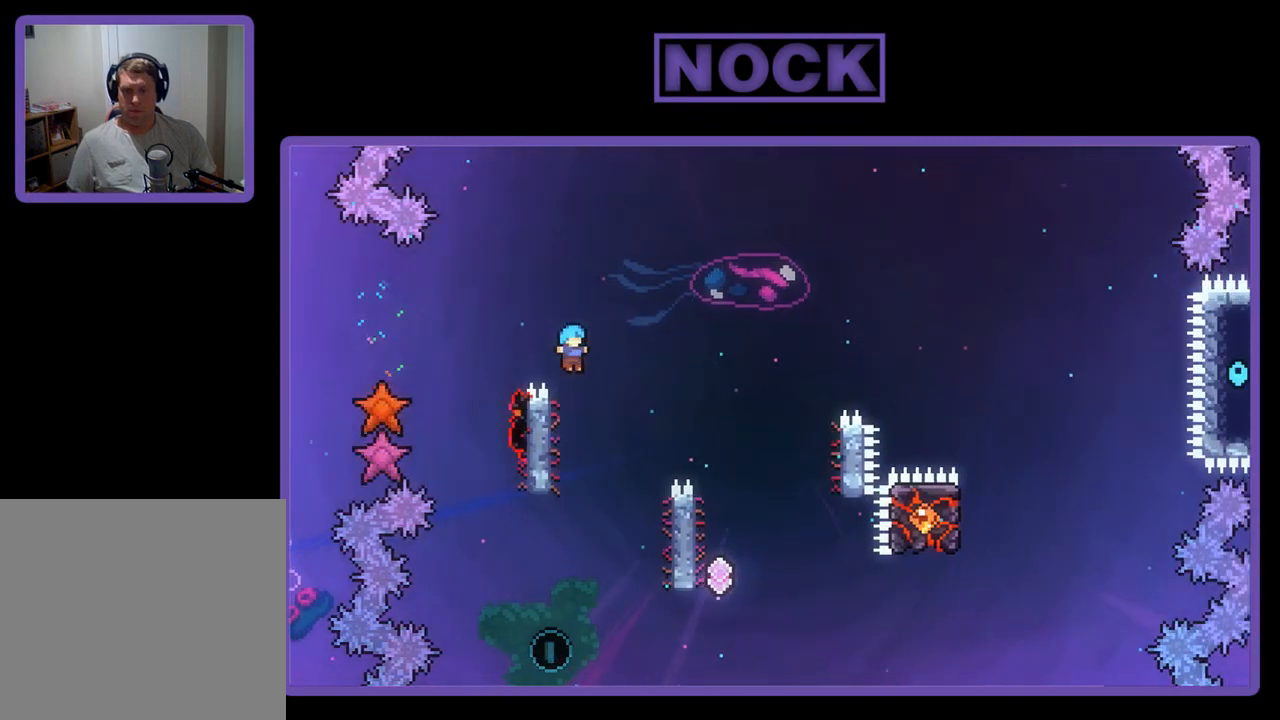
{"buttons": ["R2", "DPAD_RIGHT"], "left_stick": "center", "events": [[267, "DPAD_LEFT", "up"], [500, "DPAD_RIGHT", "down"]]}
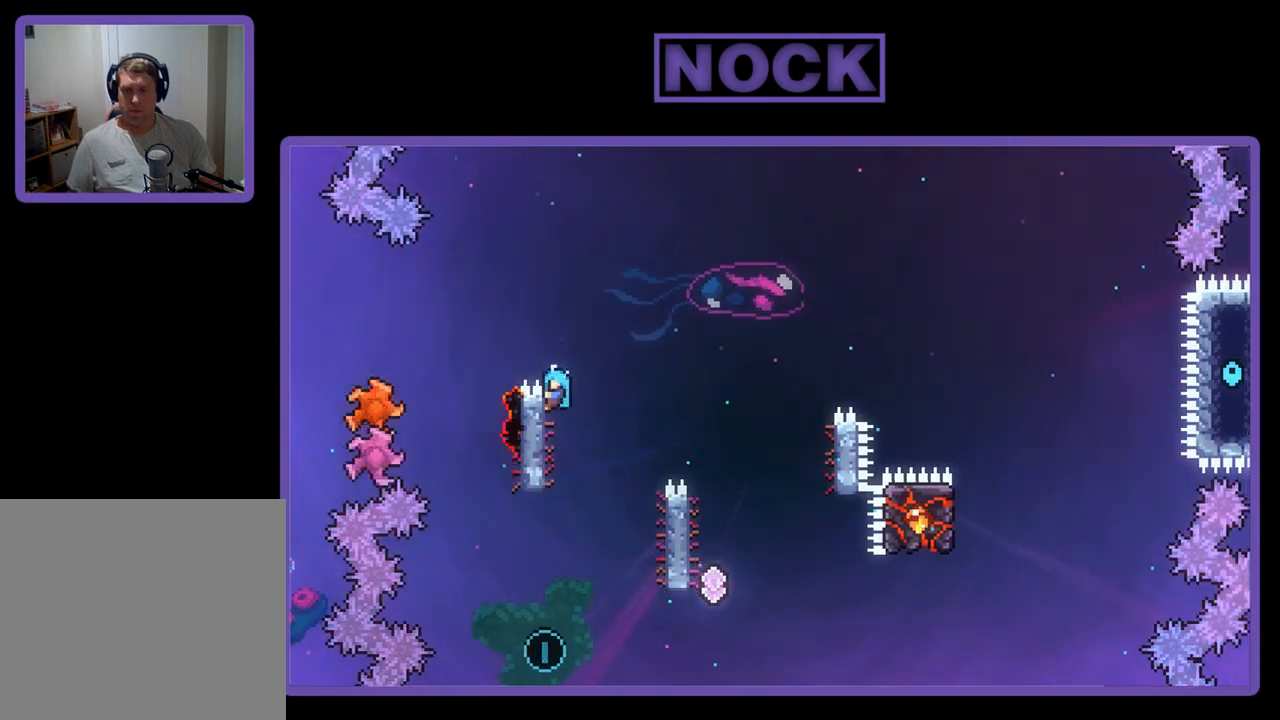
{"buttons": ["CROSS", "R2", "DPAD_RIGHT"], "left_stick": "center", "events": [[200, "CROSS", "down"]]}
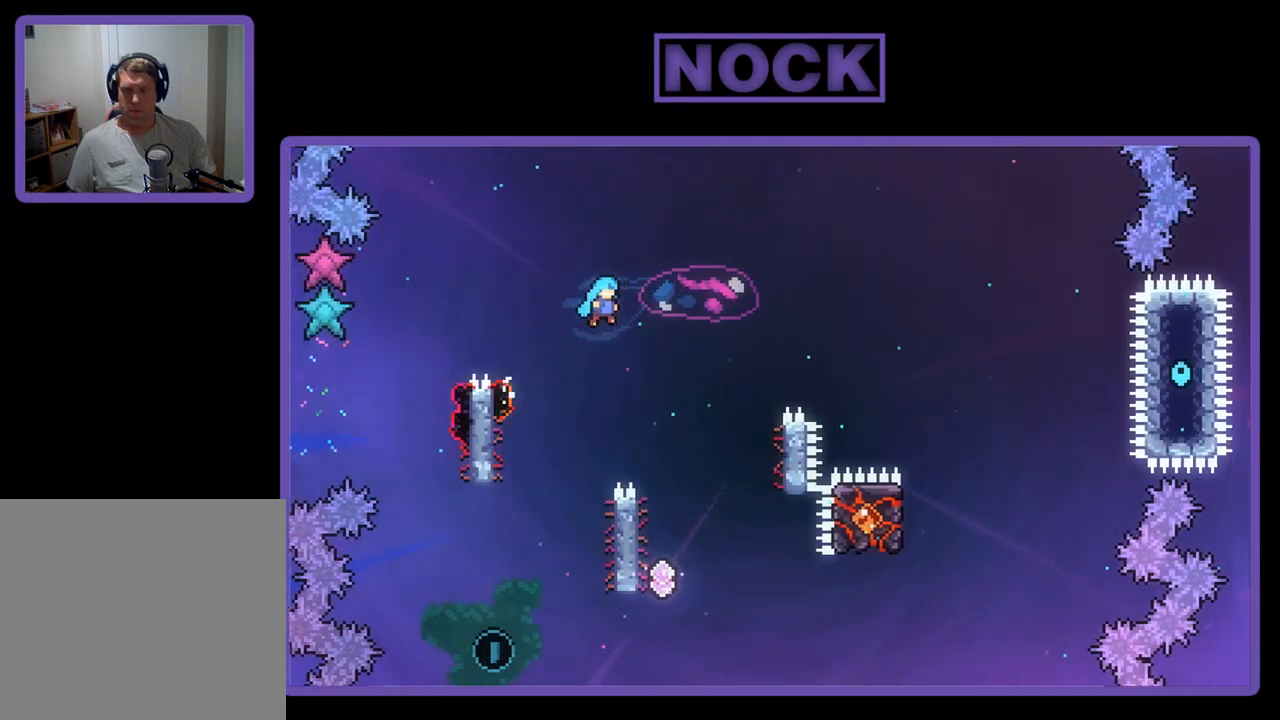
{"buttons": ["R2", "DPAD_LEFT"], "left_stick": "center", "events": [[233, "DPAD_RIGHT", "up"], [300, "CROSS", "up"], [500, "DPAD_LEFT", "down"]]}
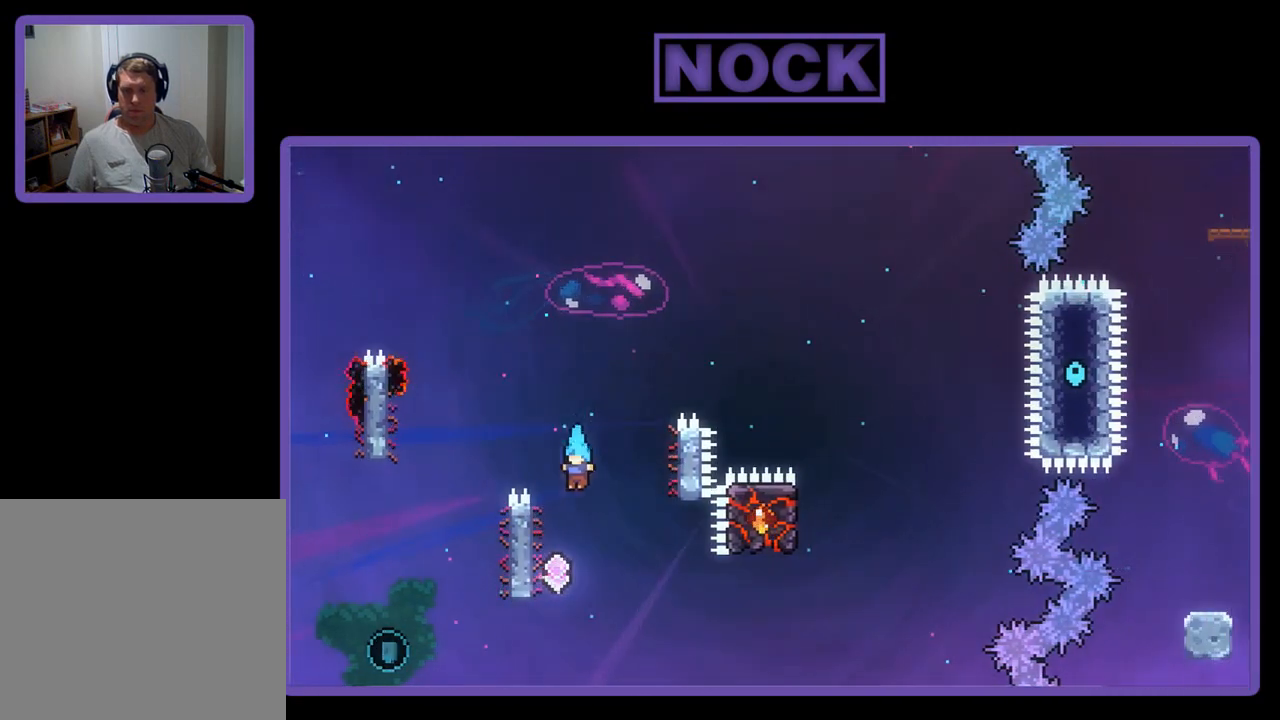
{"buttons": ["R2"], "left_stick": "center", "events": [[367, "DPAD_LEFT", "up"]]}
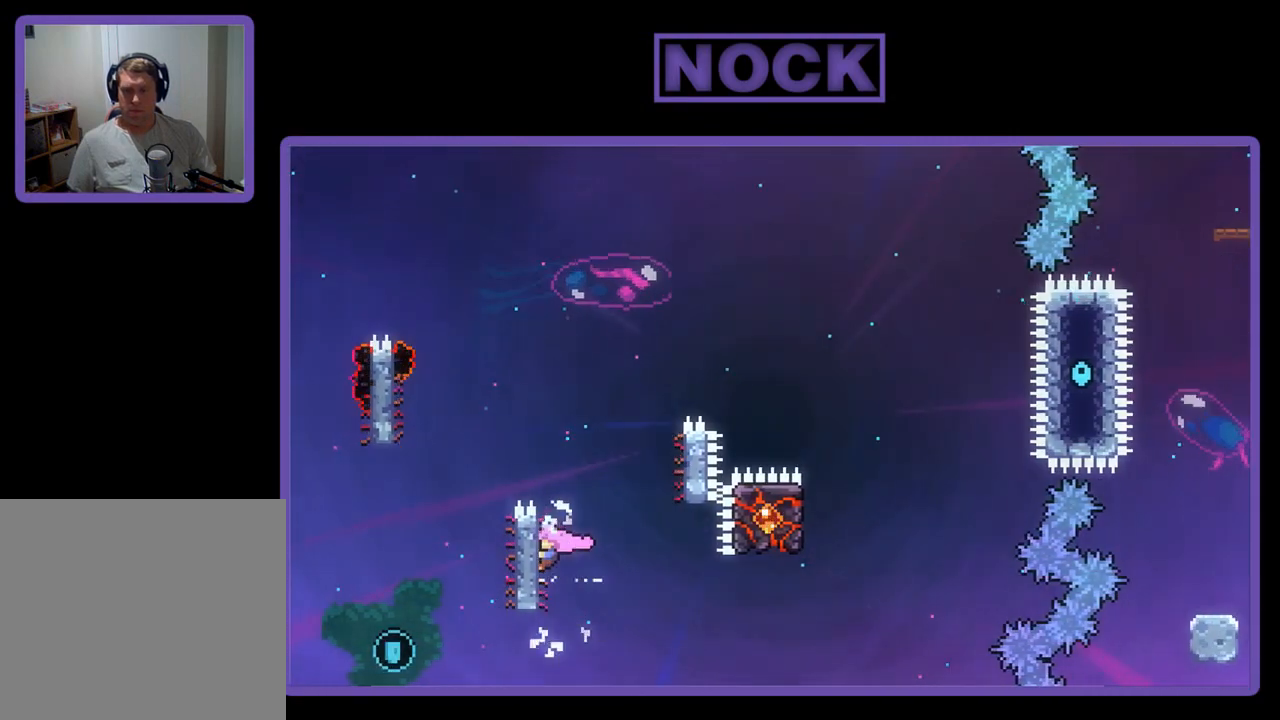
{"buttons": ["R2"], "left_stick": "center", "events": [[300, "DPAD_UP", "down"], [500, "DPAD_UP", "up"]]}
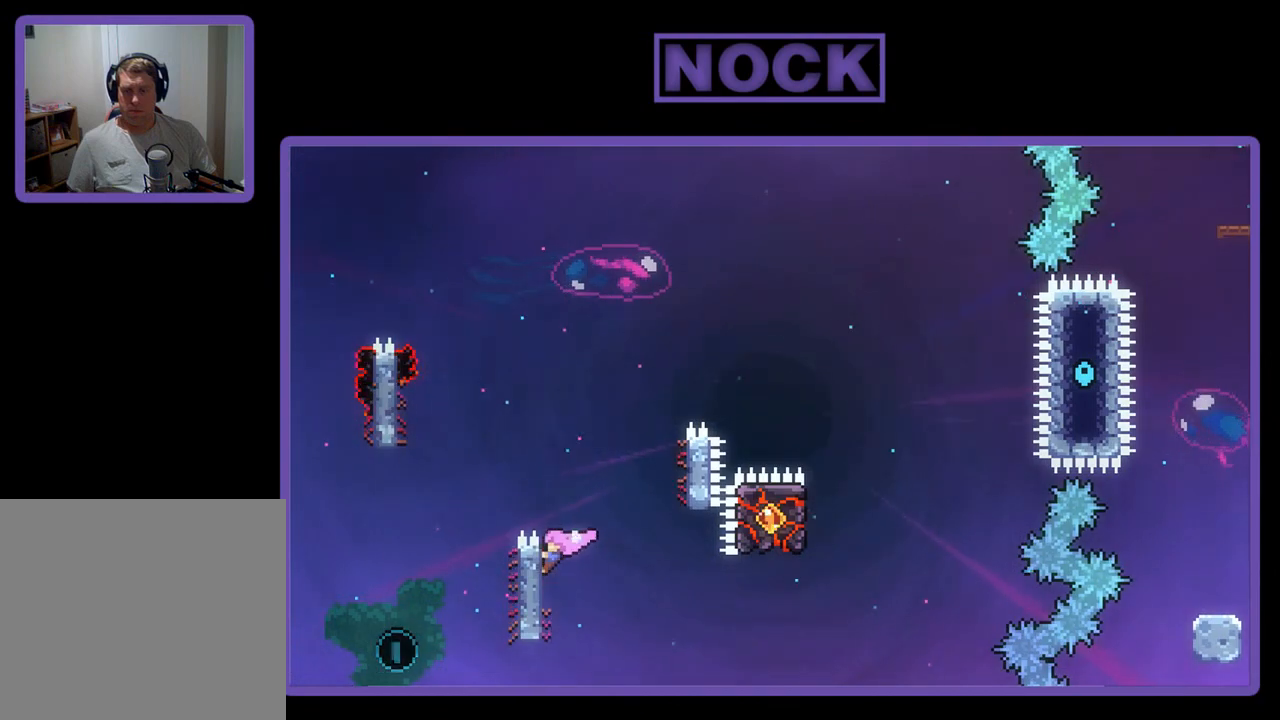
{"buttons": ["R2"], "left_stick": "center", "events": []}
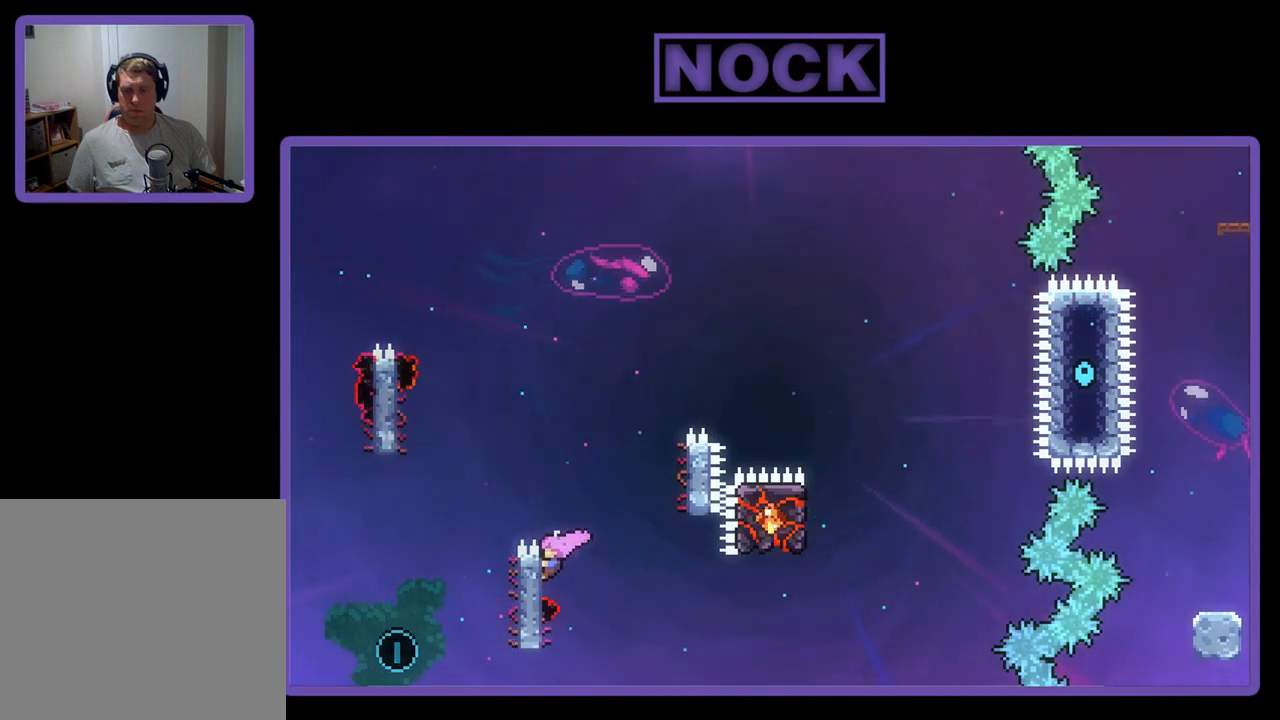
{"buttons": ["R2"], "left_stick": "center", "events": []}
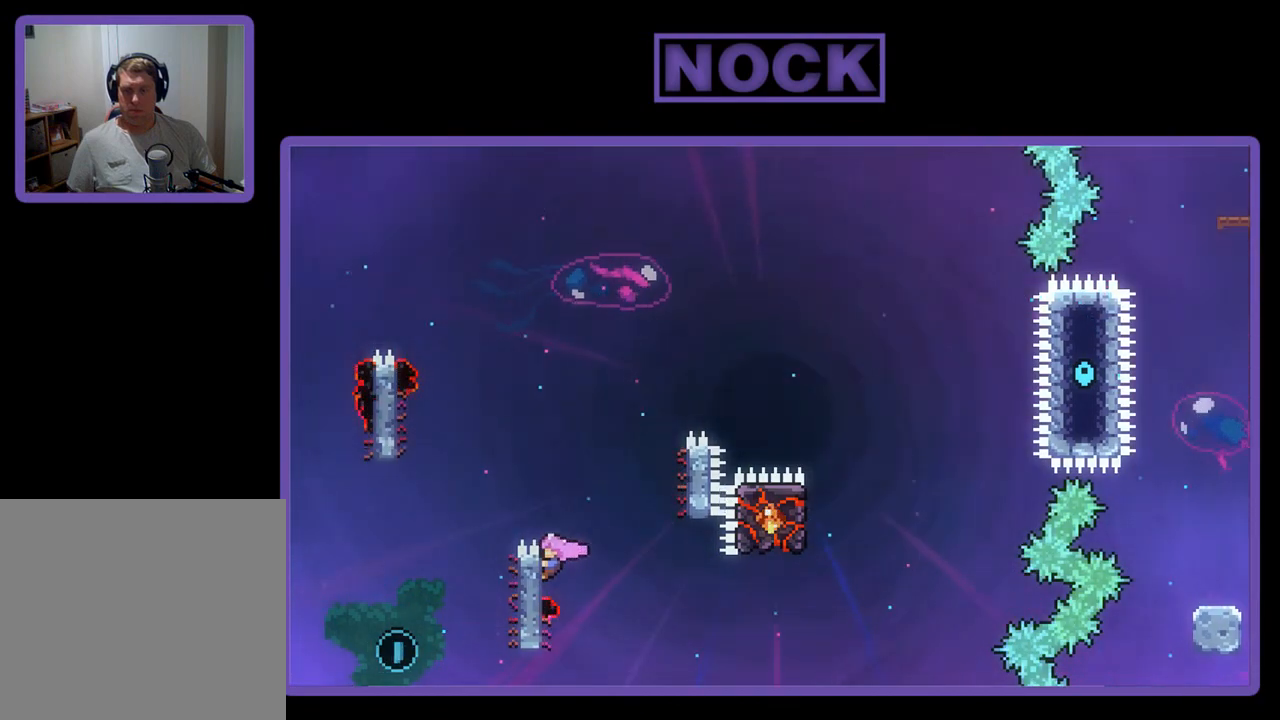
{"buttons": ["CROSS", "R2", "DPAD_LEFT"], "left_stick": "center", "events": [[467, "DPAD_LEFT", "down"], [500, "CROSS", "down"]]}
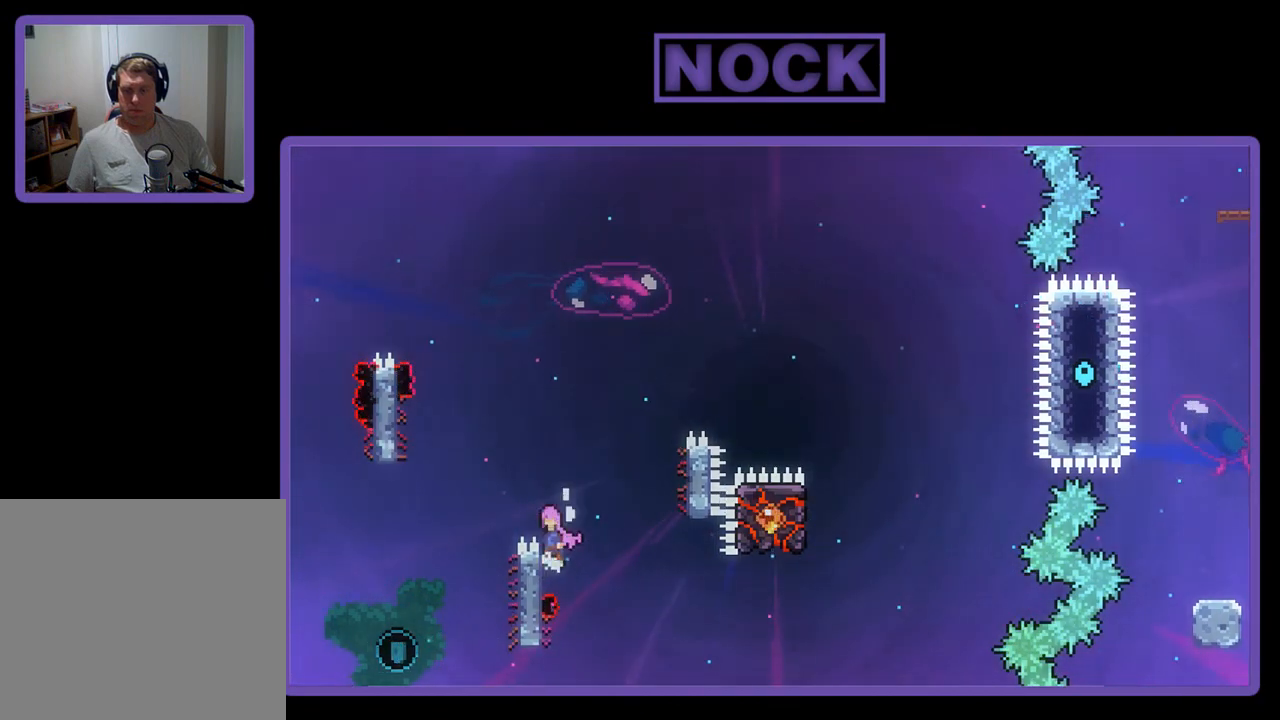
{"buttons": ["CROSS", "R2", "DPAD_LEFT"], "left_stick": "center", "events": []}
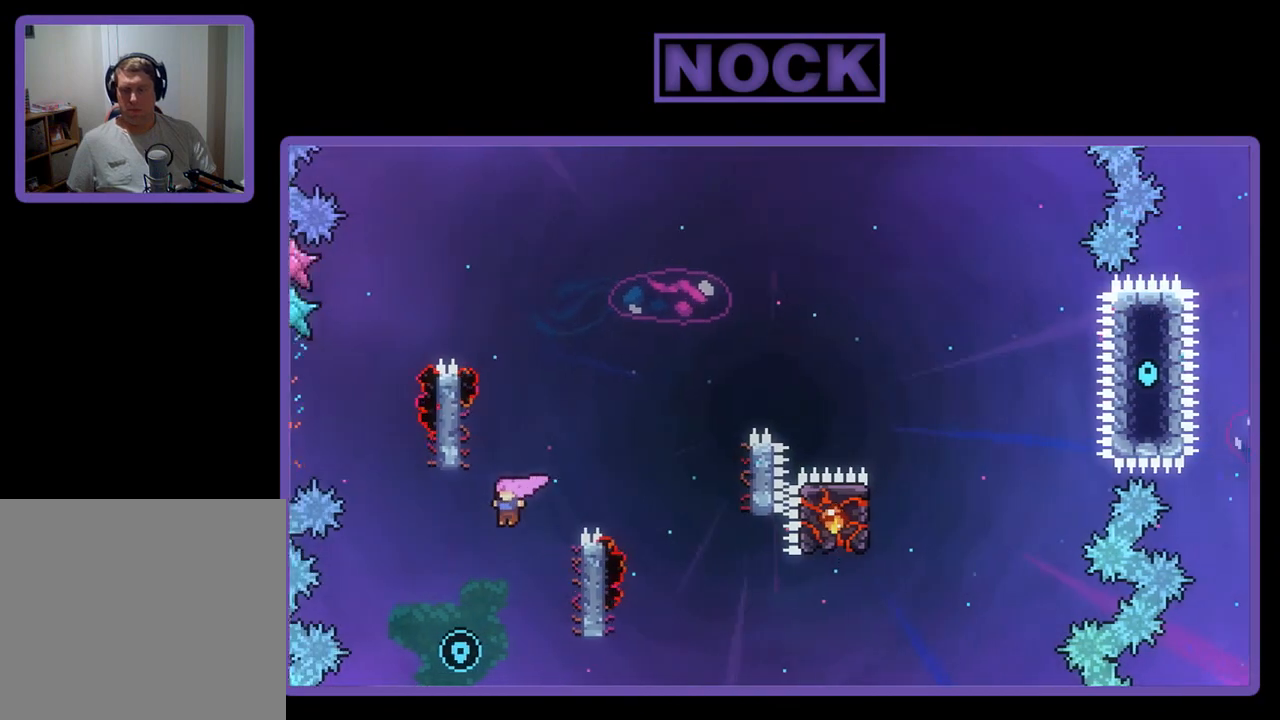
{"buttons": ["CIRCLE", "R2", "DPAD_UP"], "left_stick": "center", "events": [[133, "DPAD_LEFT", "up"], [267, "CROSS", "up"], [300, "DPAD_UP", "down"], [383, "CIRCLE", "down"]]}
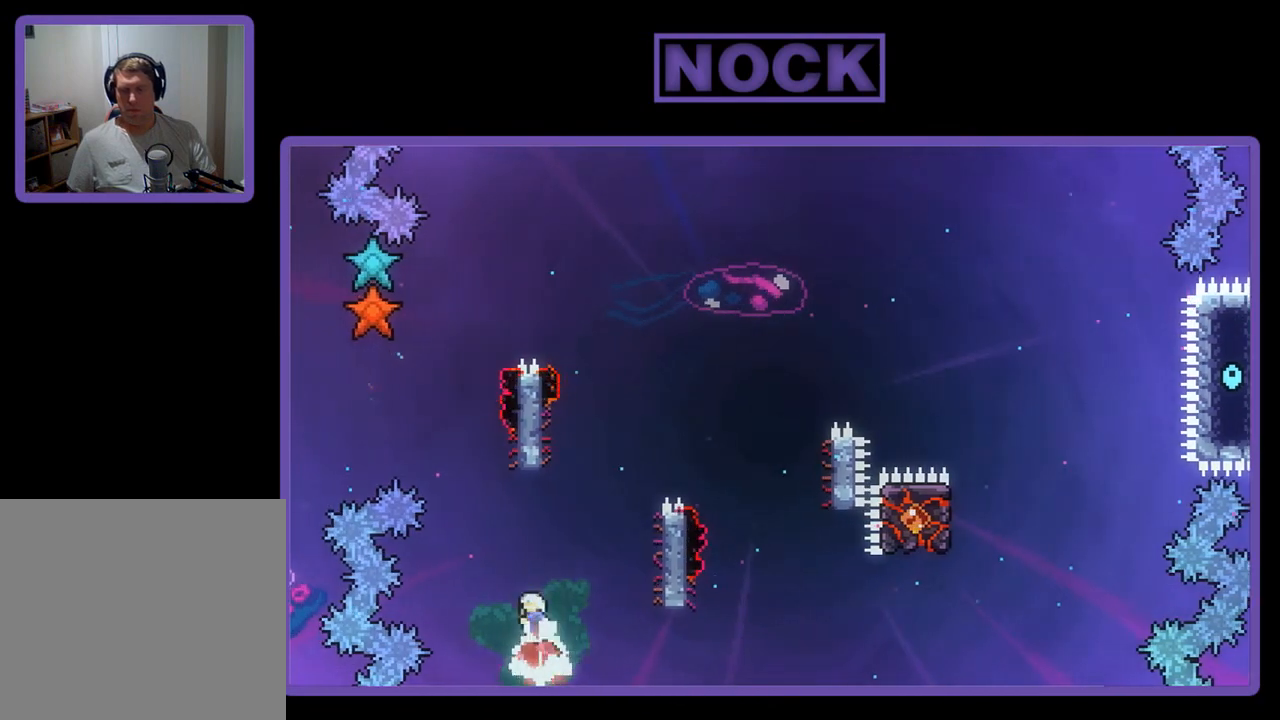
{"buttons": ["CIRCLE", "R2", "DPAD_UP", "DPAD_RIGHT"], "left_stick": "center", "events": [[133, "DPAD_RIGHT", "down"]]}
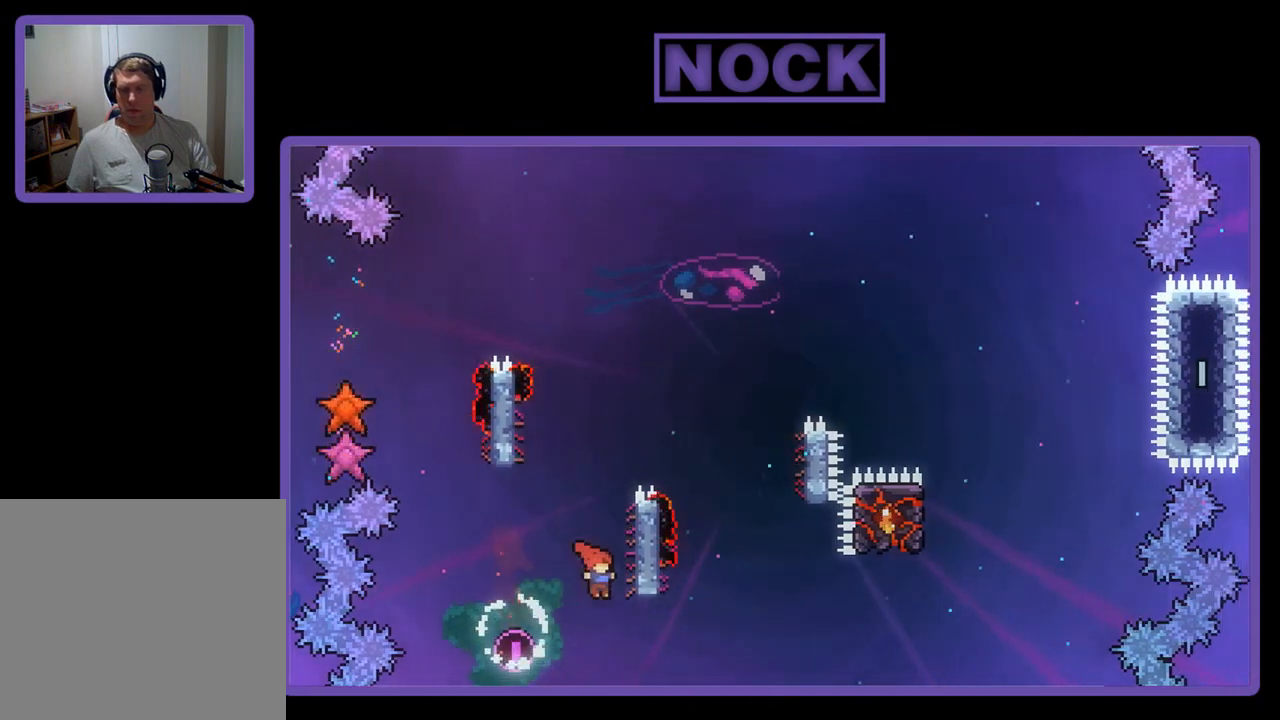
{"buttons": ["R2"], "left_stick": "center", "events": [[200, "DPAD_RIGHT", "up"], [233, "CIRCLE", "up"], [300, "DPAD_UP", "up"]]}
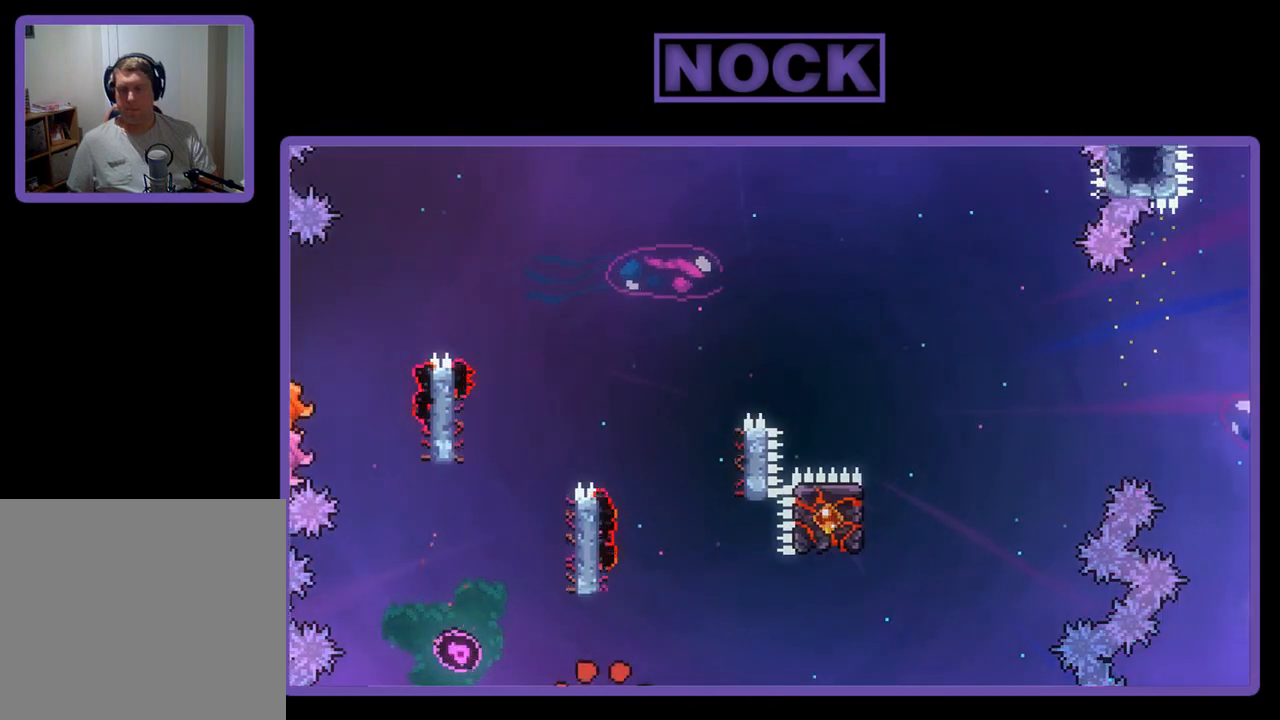
{"buttons": [], "left_stick": "center", "events": [[133, "R2", "up"]]}
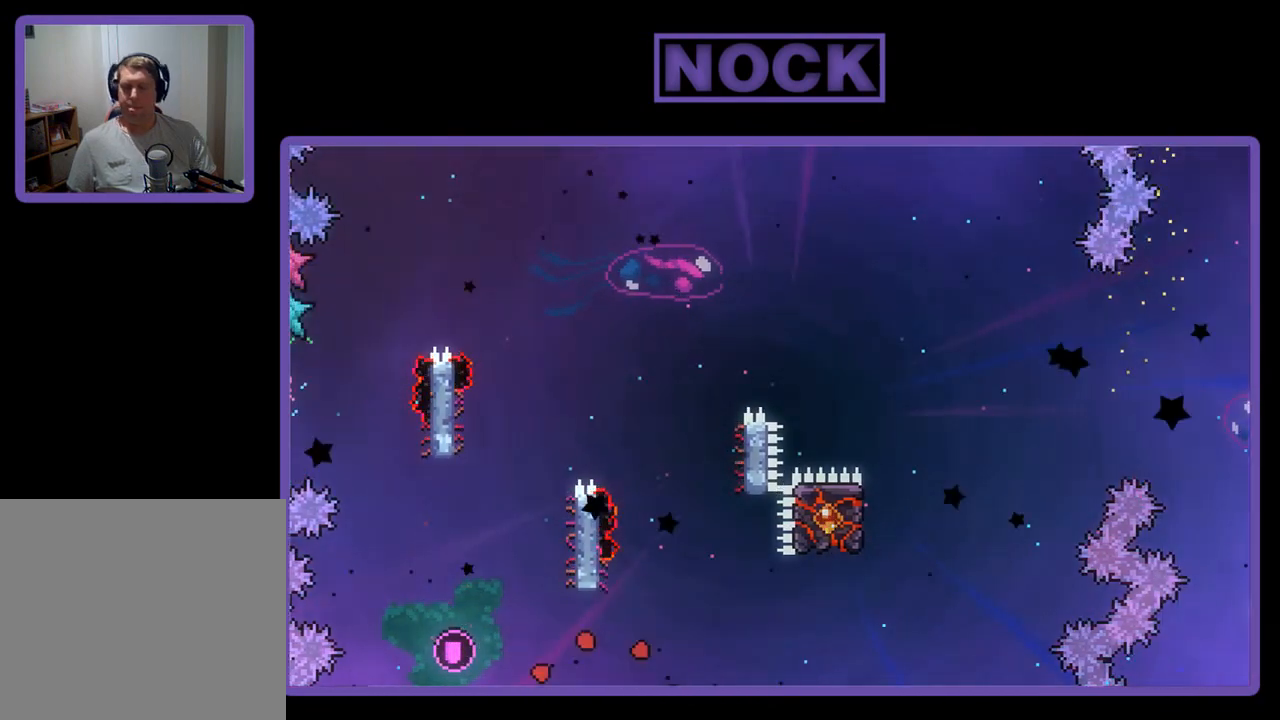
{"buttons": [], "left_stick": "center", "events": []}
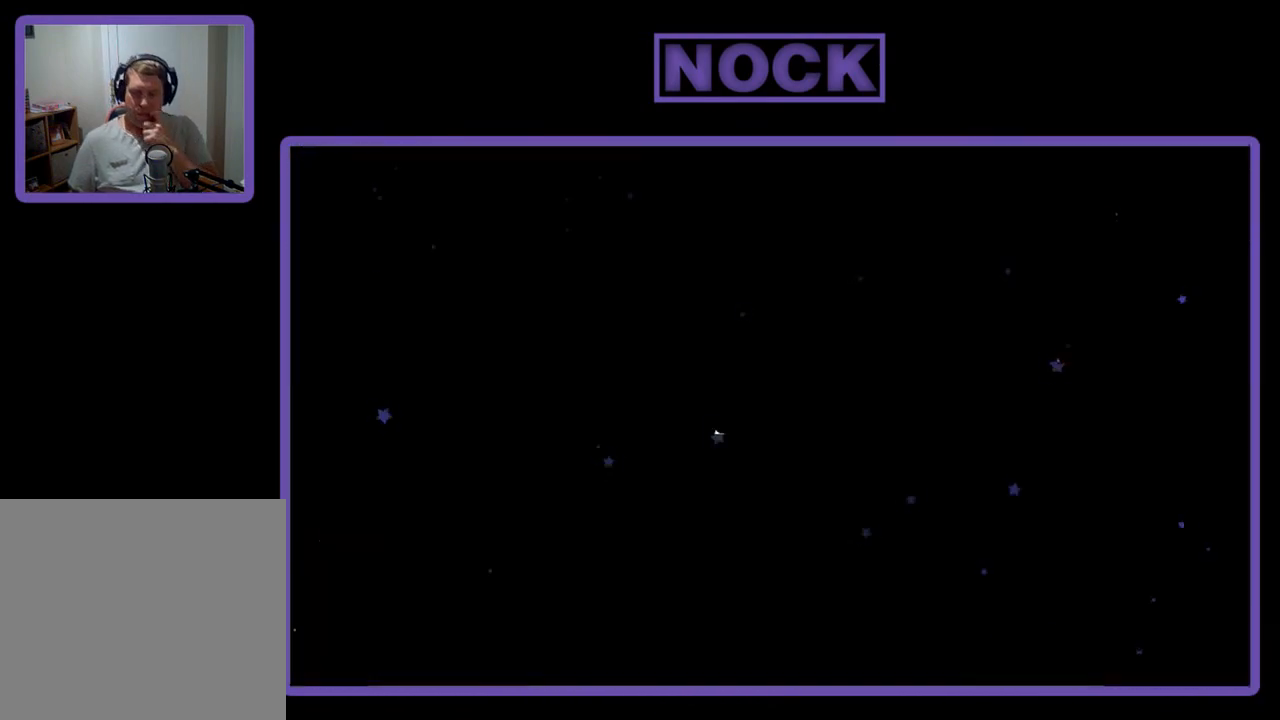
{"buttons": [], "left_stick": "center", "events": []}
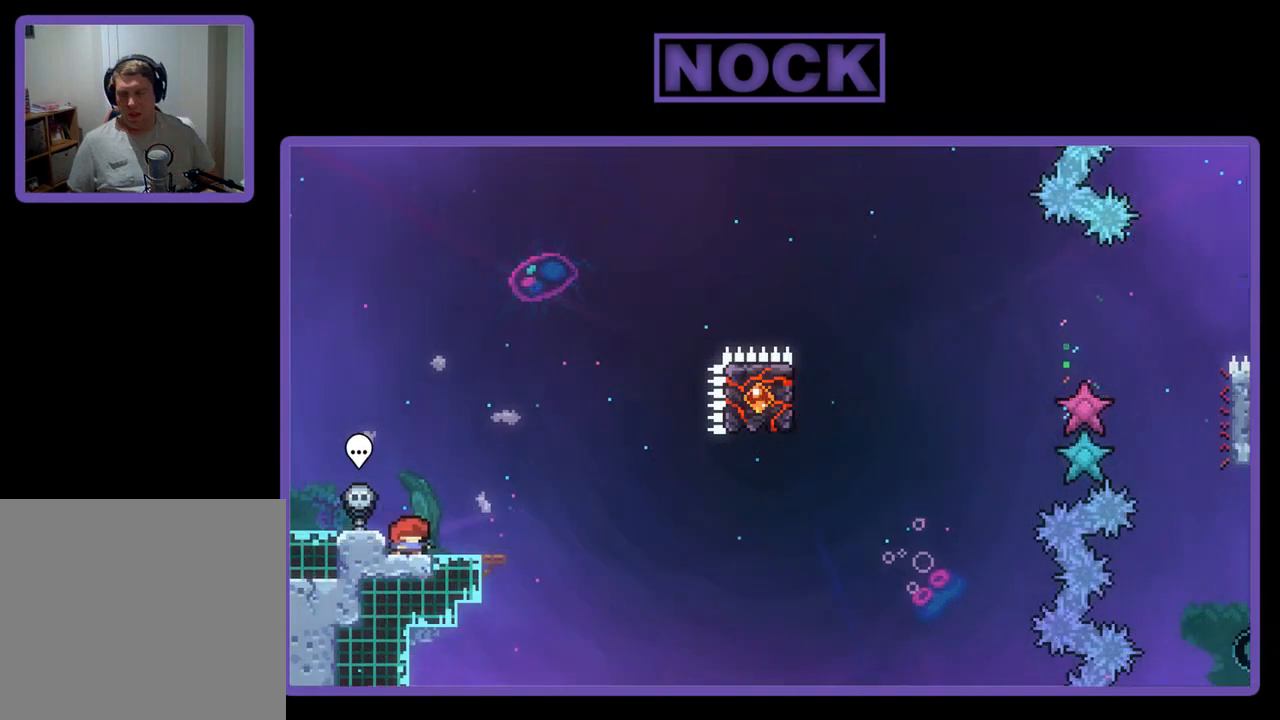
{"buttons": ["R2", "DPAD_RIGHT"], "left_stick": "center", "events": [[400, "R2", "down"], [433, "DPAD_RIGHT", "down"]]}
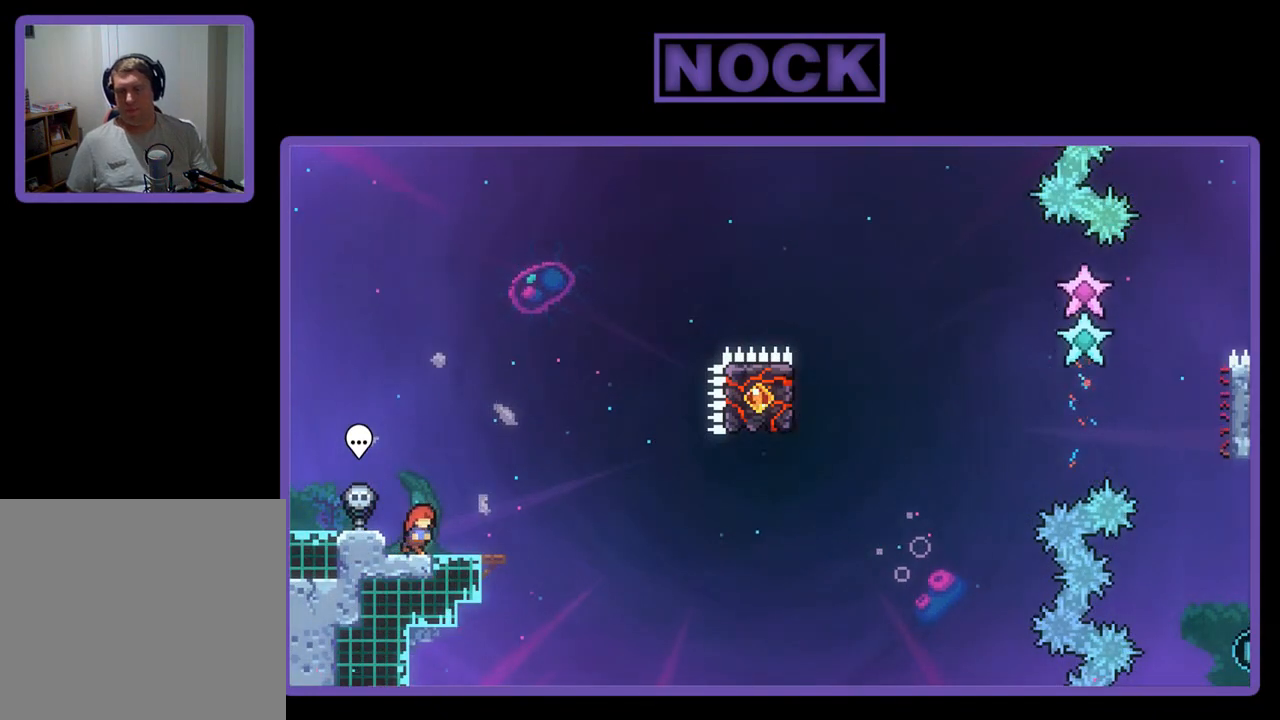
{"buttons": ["R2"], "left_stick": "center", "events": [[33, "DPAD_RIGHT", "up"]]}